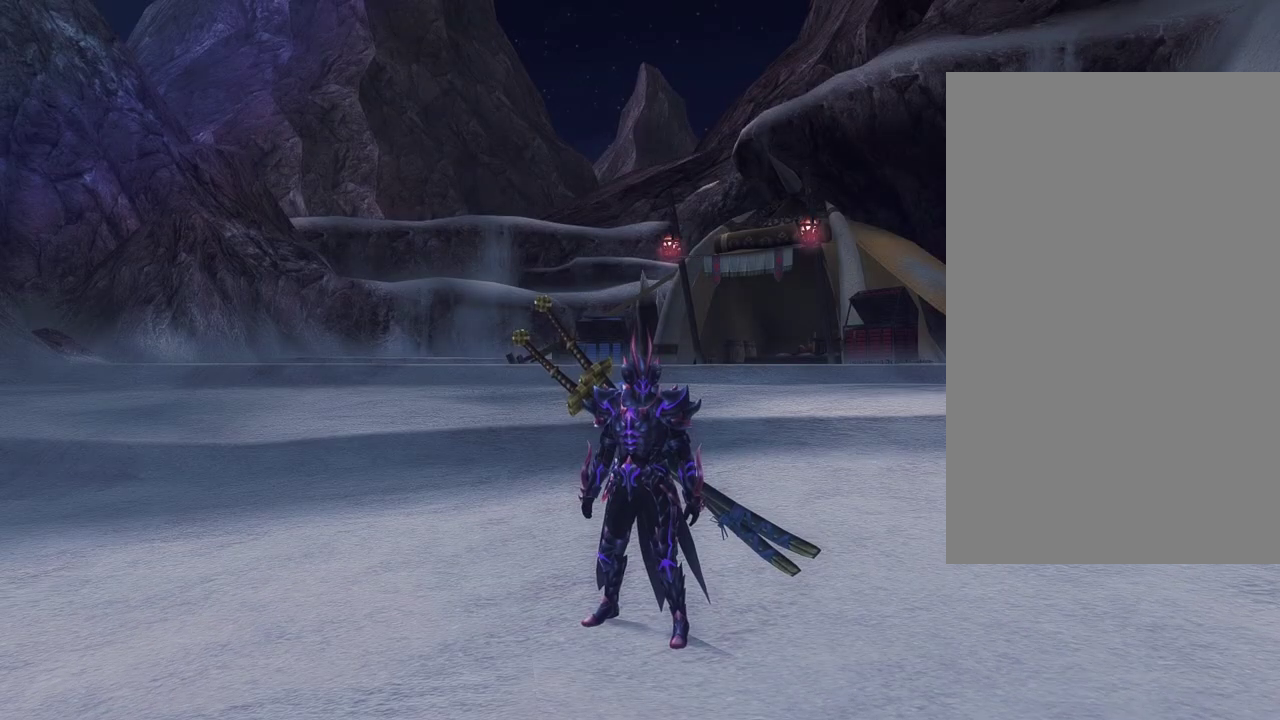
Gameplay with a controller (PlayStation layout); each line is a JSON object with the inputs held at the frame after it (dt_ms = milliseconds from this image to that frame). This document gives stick clicks only as held states, not as events.
{"dt_ms": 500, "buttons": [], "left_stick": "center", "right_stick": "center"}
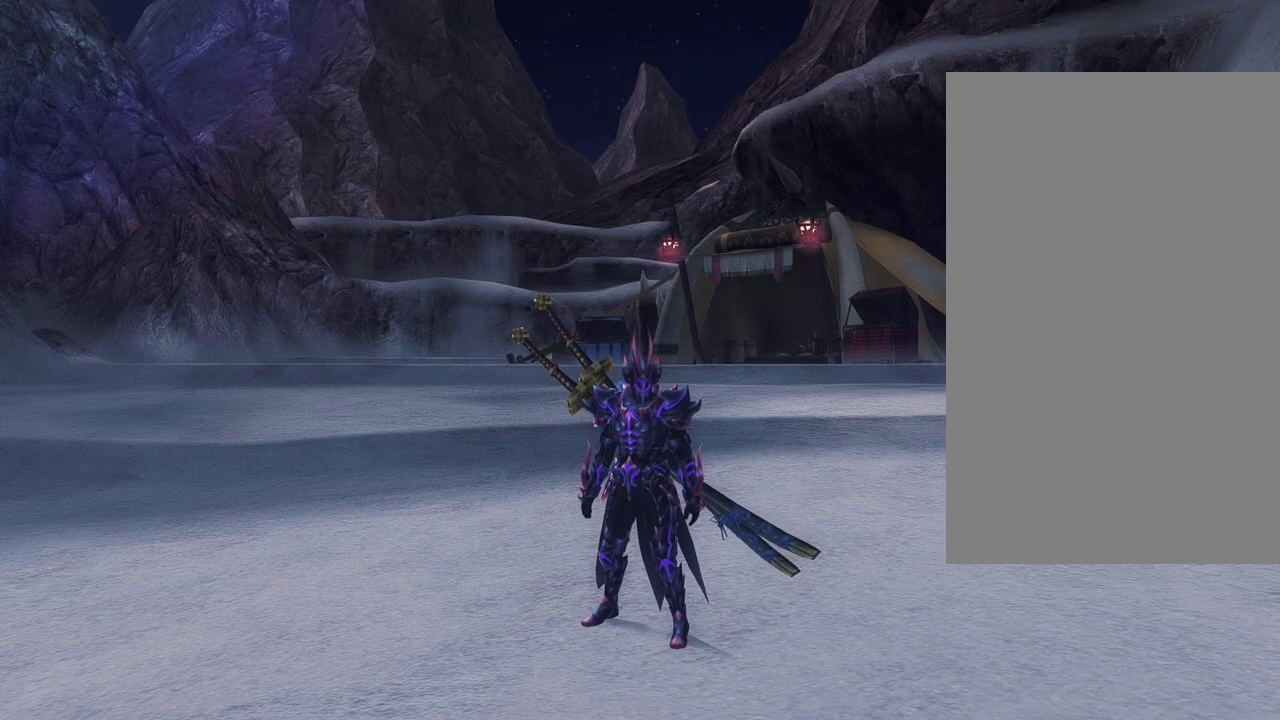
{"dt_ms": 700, "buttons": [], "left_stick": "center", "right_stick": "left"}
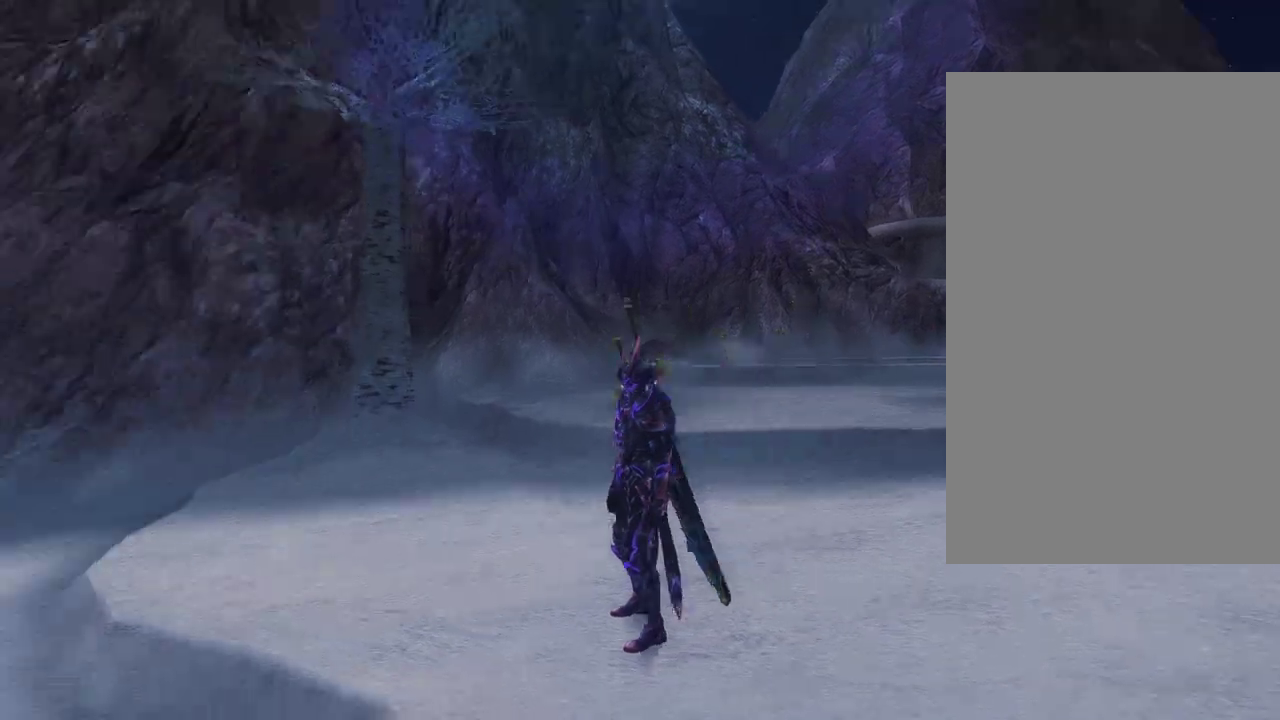
{"dt_ms": 300, "buttons": [], "left_stick": "center", "right_stick": "left"}
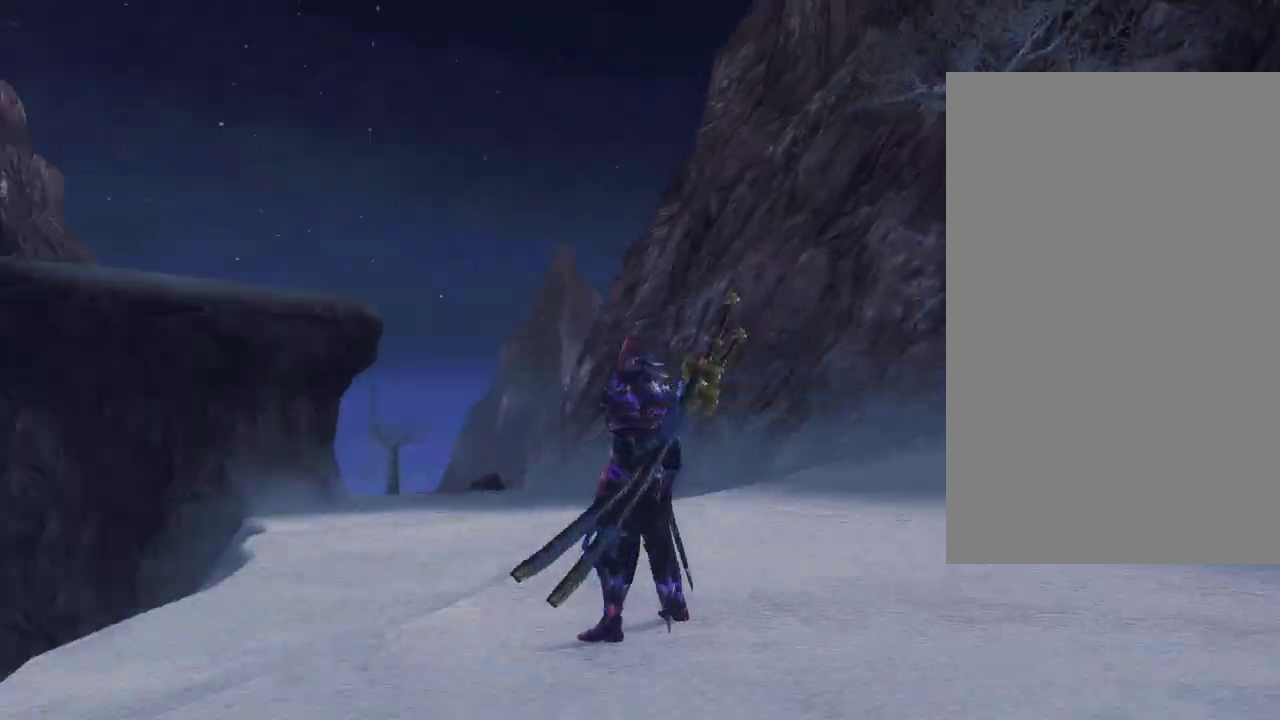
{"dt_ms": 300, "buttons": [], "left_stick": "center", "right_stick": "left"}
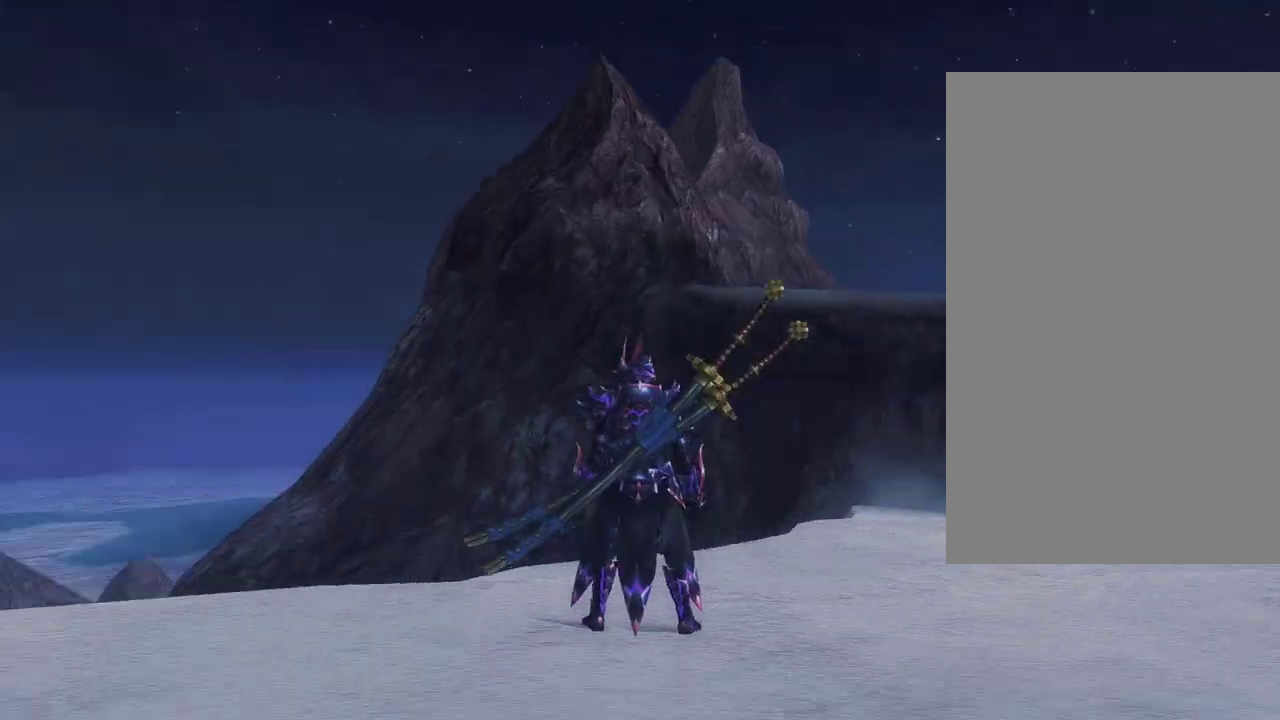
{"dt_ms": 500, "buttons": [], "left_stick": "center", "right_stick": "center"}
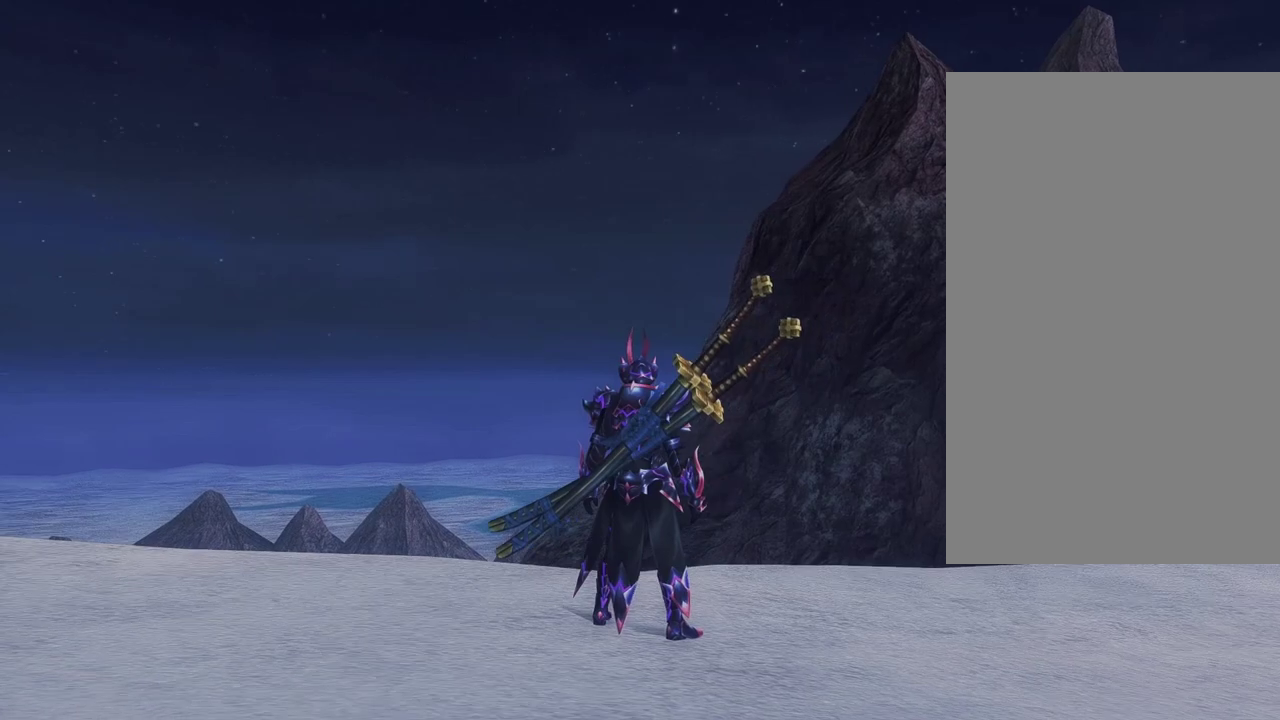
{"dt_ms": 700, "buttons": [], "left_stick": "center", "right_stick": "center"}
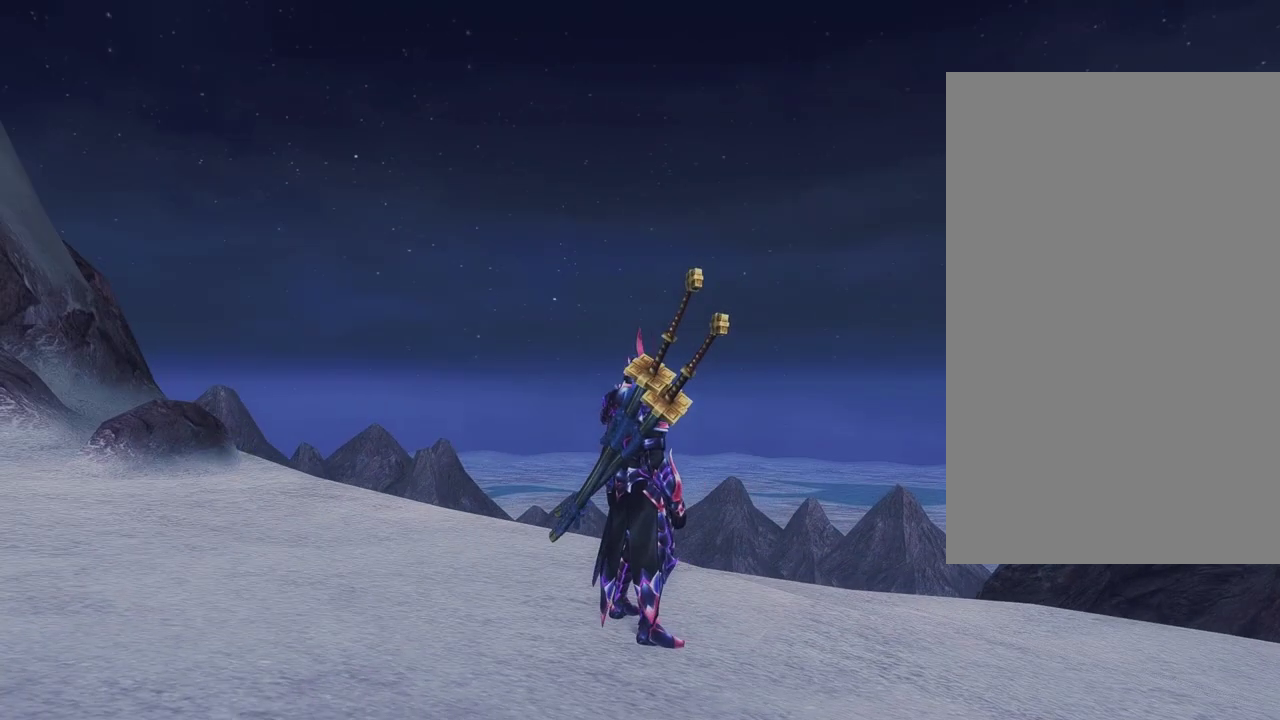
{"dt_ms": 500, "buttons": [], "left_stick": "center", "right_stick": "center"}
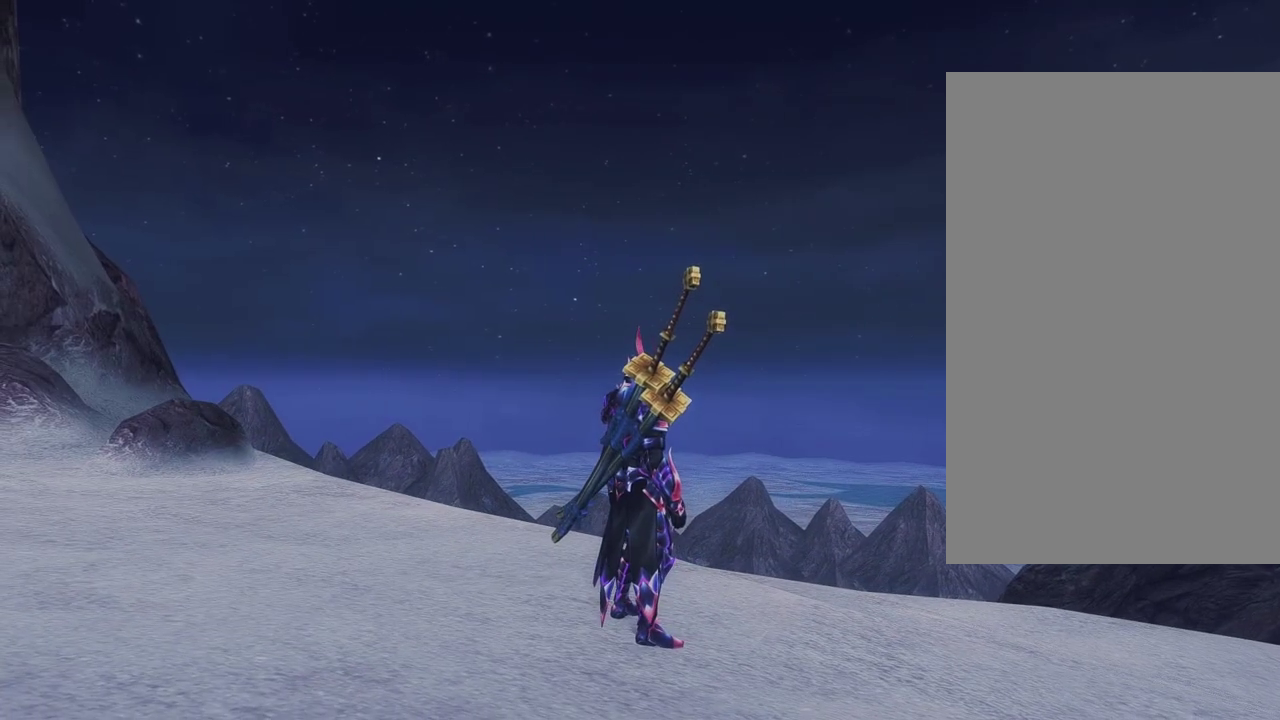
{"dt_ms": 500, "buttons": [], "left_stick": "center", "right_stick": "center"}
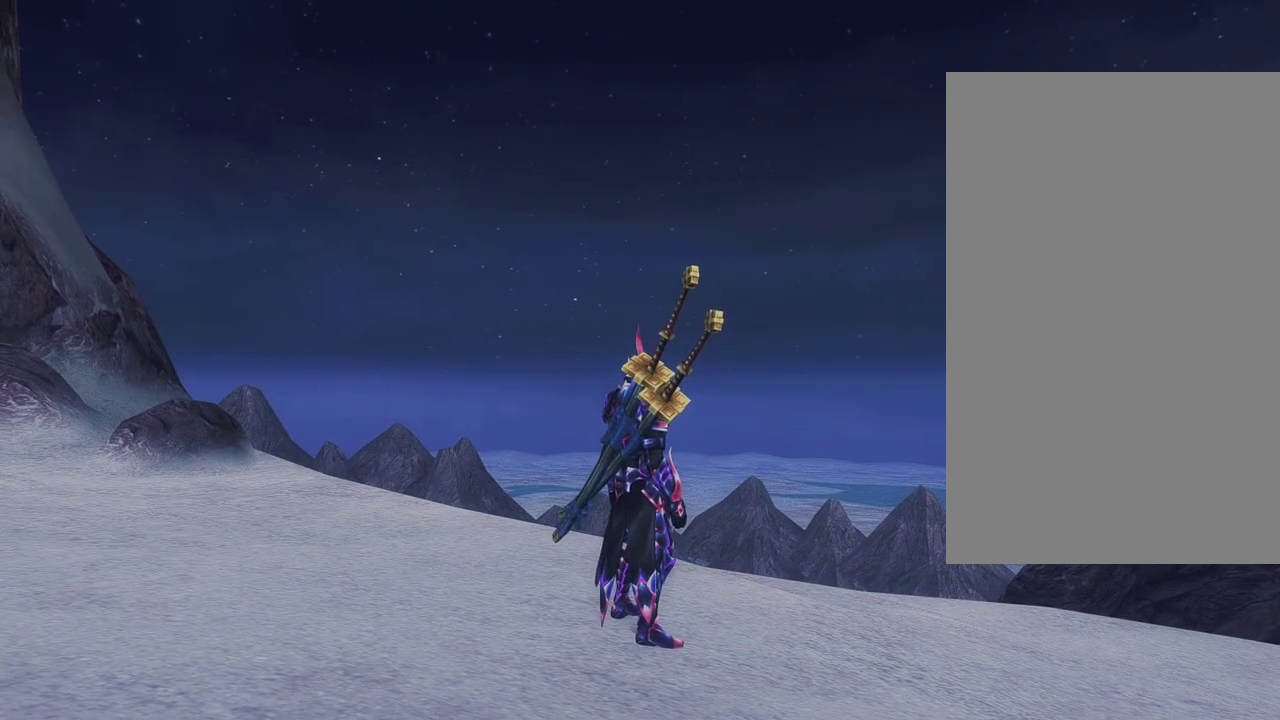
{"dt_ms": 500, "buttons": [], "left_stick": "center", "right_stick": "center"}
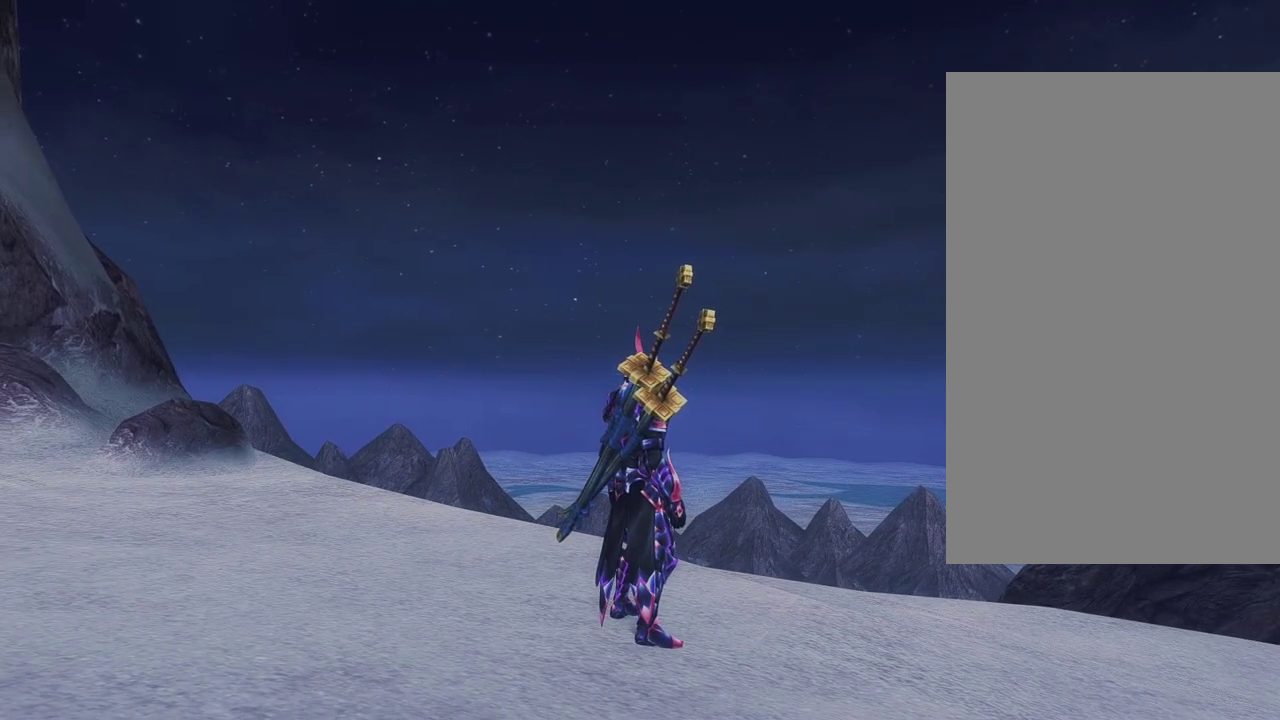
{"dt_ms": 500, "buttons": [], "left_stick": "center", "right_stick": "center"}
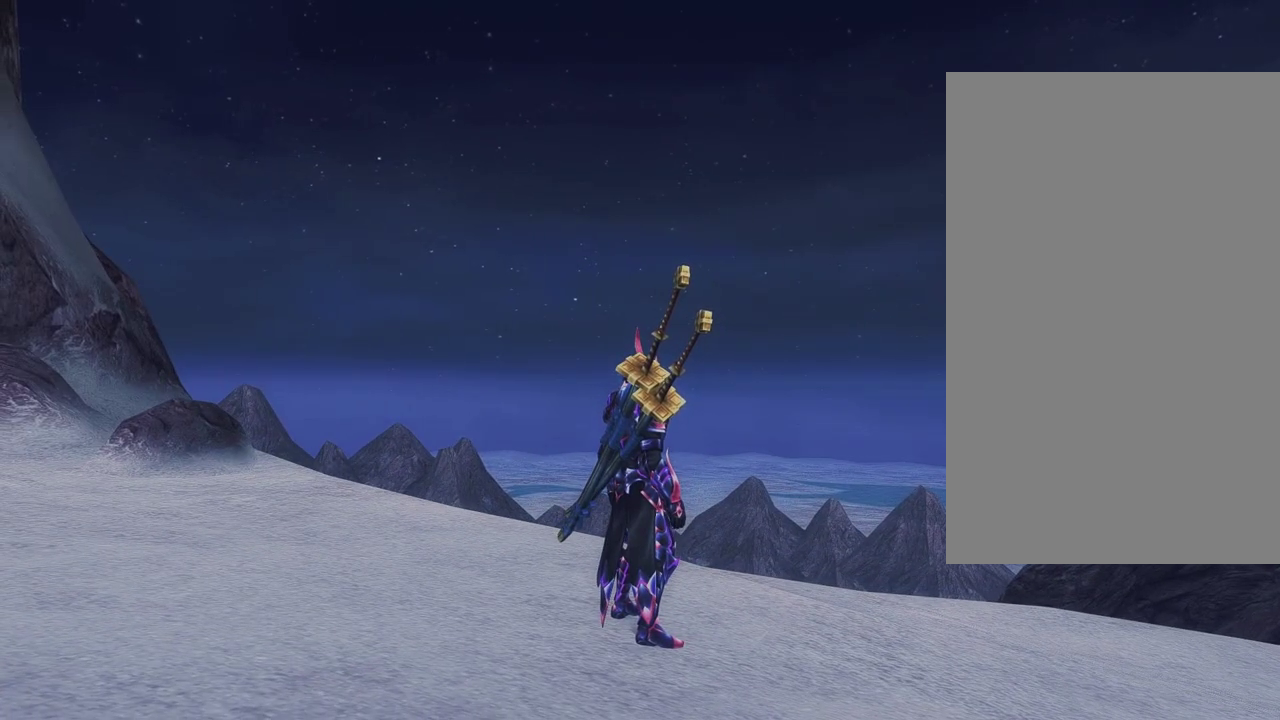
{"dt_ms": 500, "buttons": [], "left_stick": "center", "right_stick": "center"}
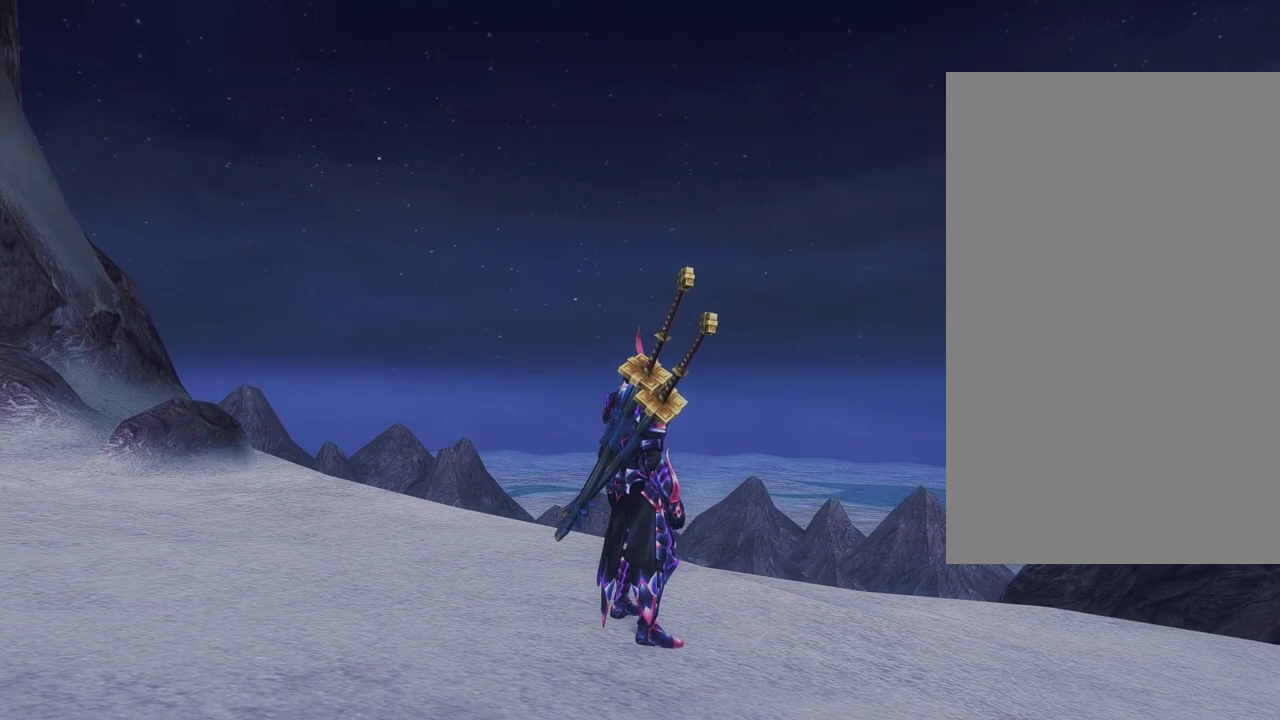
{"dt_ms": 500, "buttons": [], "left_stick": "center", "right_stick": "center"}
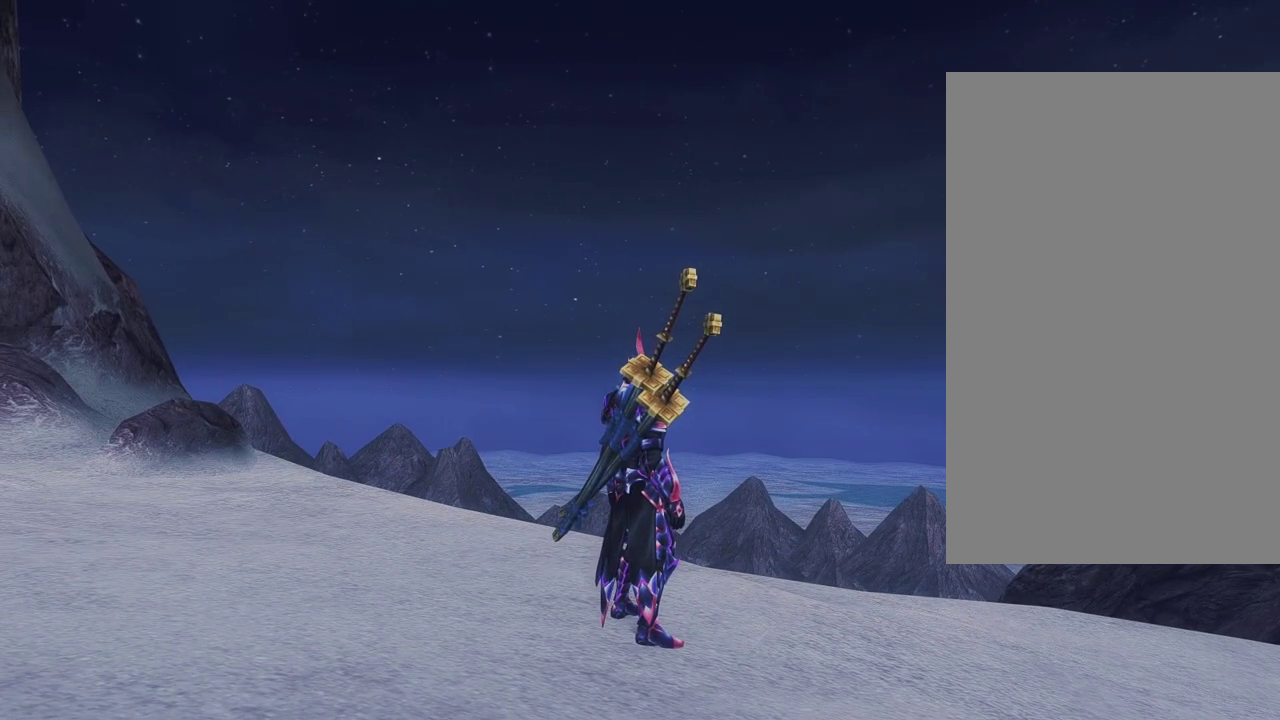
{"dt_ms": 500, "buttons": [], "left_stick": "center", "right_stick": "right"}
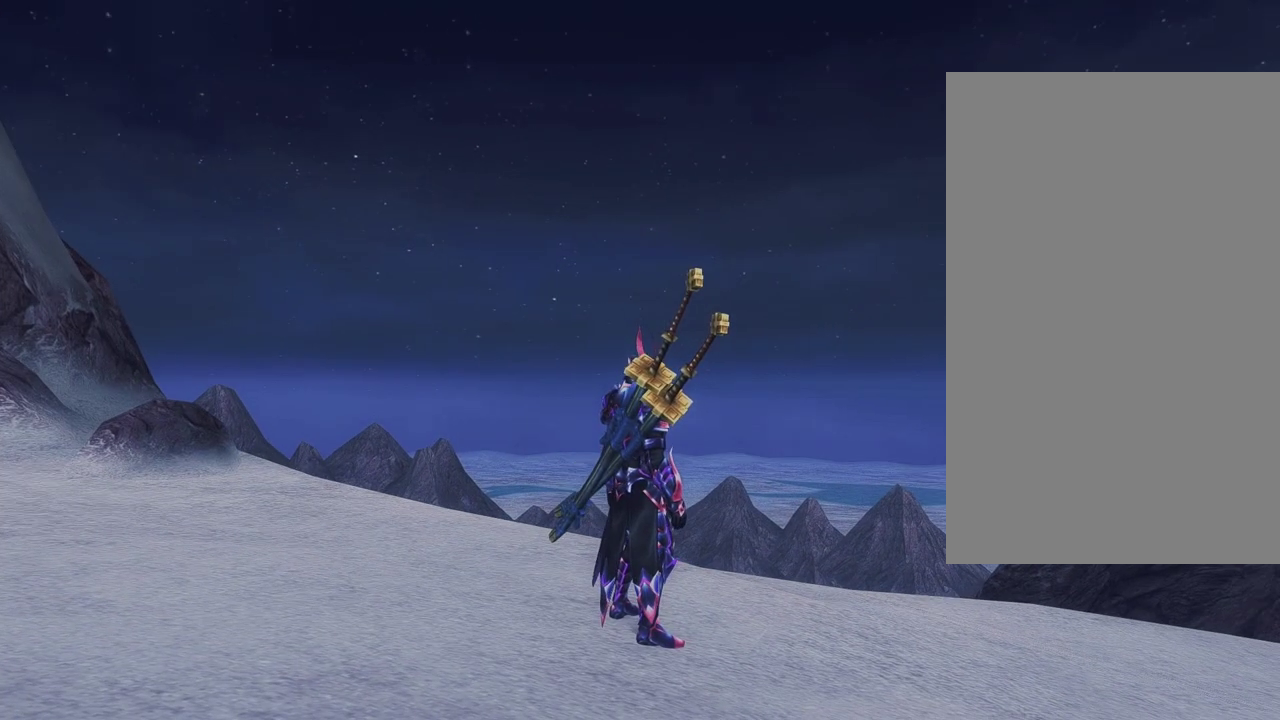
{"dt_ms": 300, "buttons": [], "left_stick": "center", "right_stick": "right"}
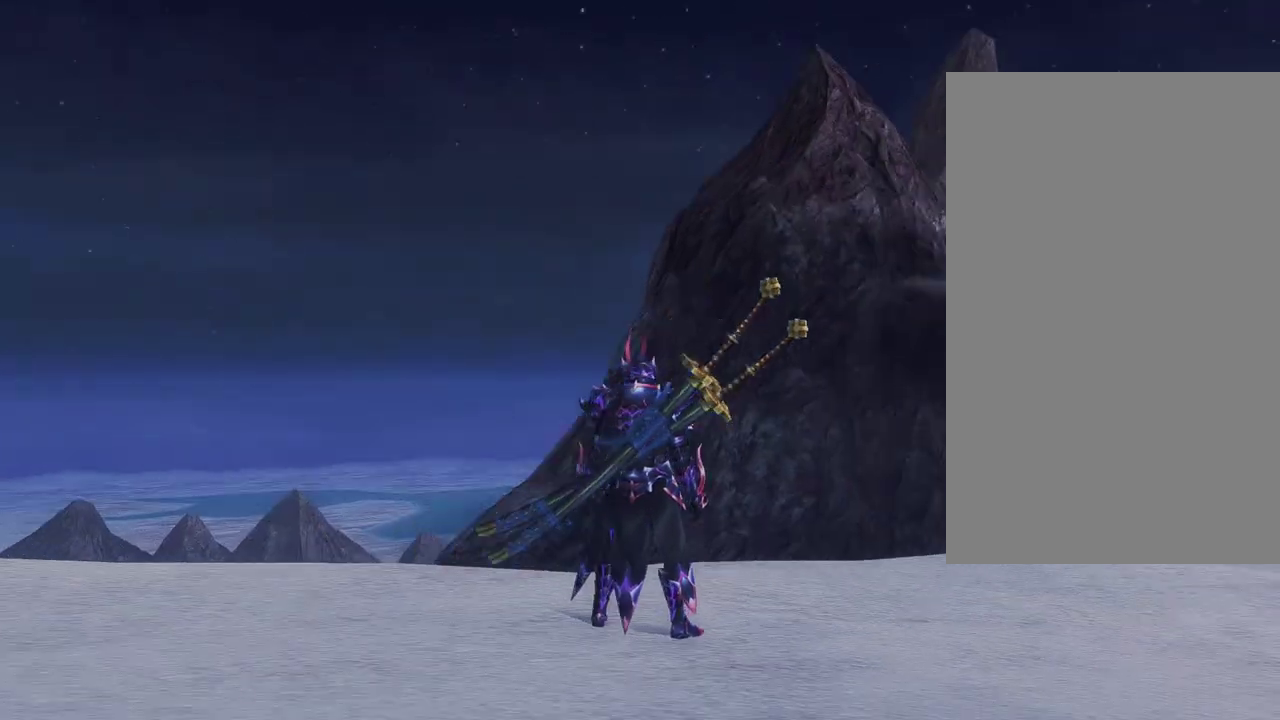
{"dt_ms": 400, "buttons": [], "left_stick": "center", "right_stick": "center"}
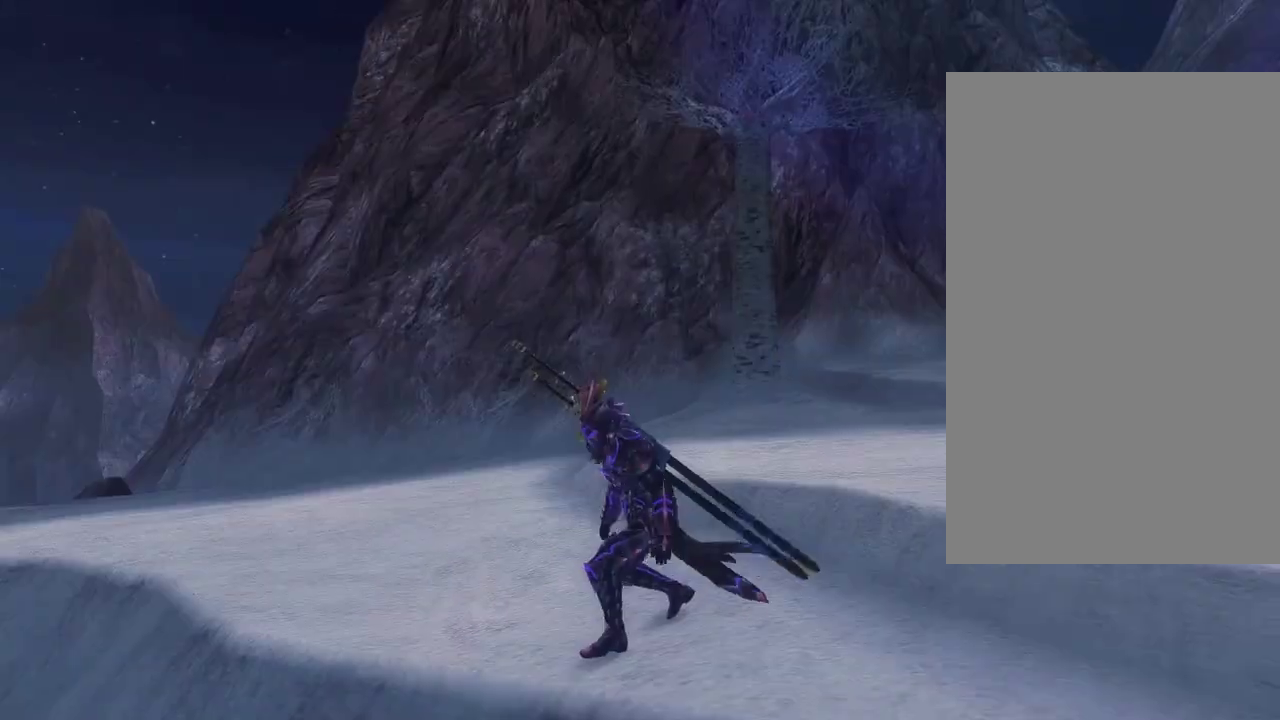
{"dt_ms": 300, "buttons": [], "left_stick": "center", "right_stick": "center"}